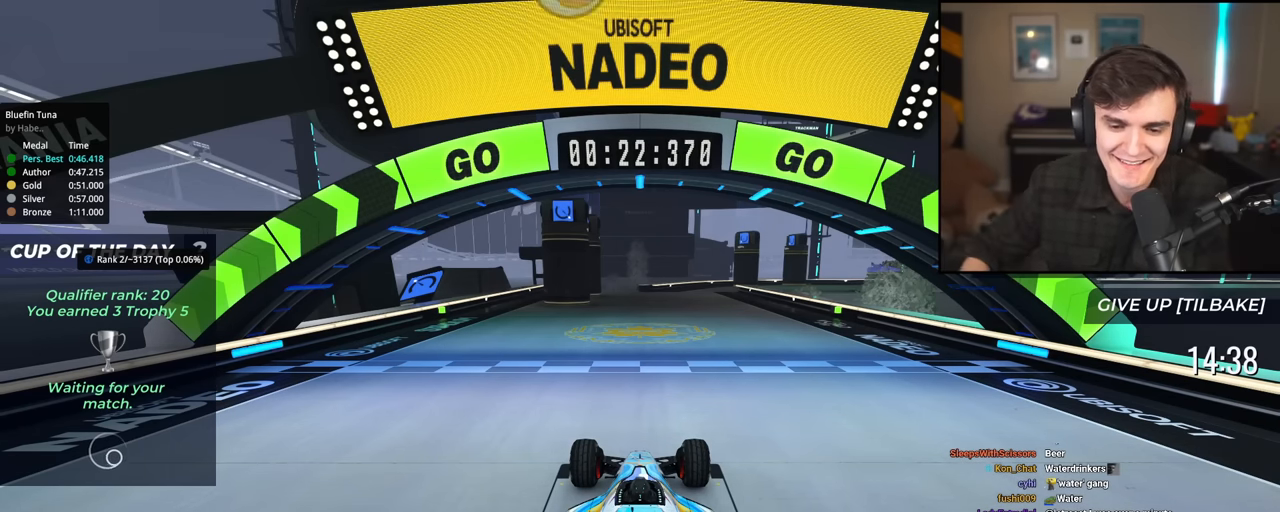
Gameplay with keyboard; each line is a JSON object with the keys held at the frame after it. "events" lists presses ("down") and releases ("up") of "brake", "down", "left", "right" and "up" between this image and that frame as [ms after this image, input, new state], when the widget could be followed in between. No other keys are recorded. Mouse input is not recorded. Key names are as the overlay labels them; some are game actions (e.g. jump) rather than physical keys.
{"keys": ["up"], "events": [[83, "up", "down"]]}
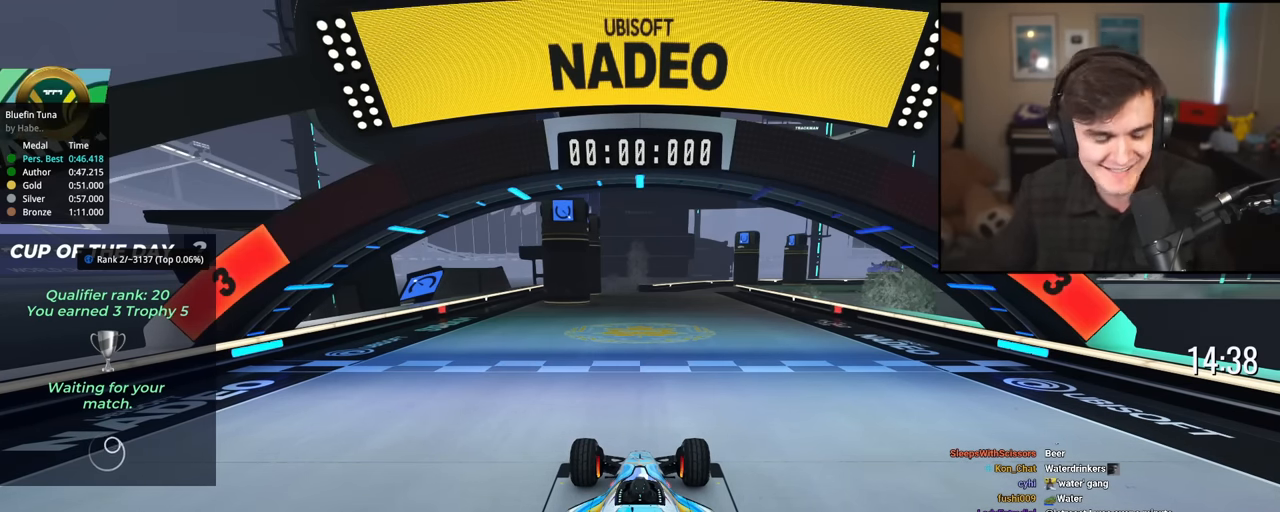
{"keys": ["up"], "events": []}
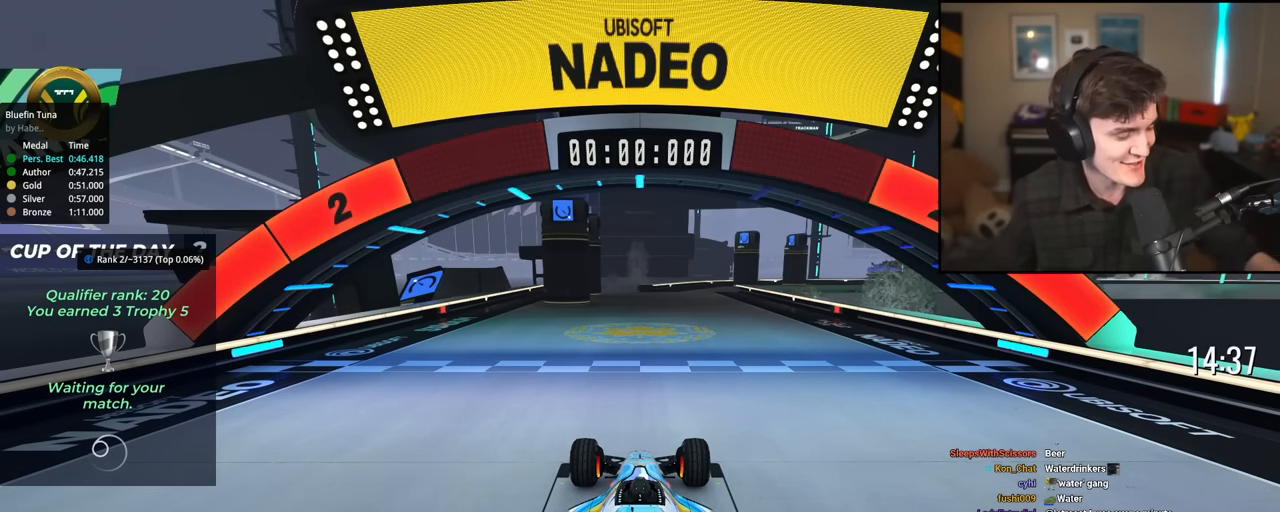
{"keys": [], "events": [[484, "up", "up"]]}
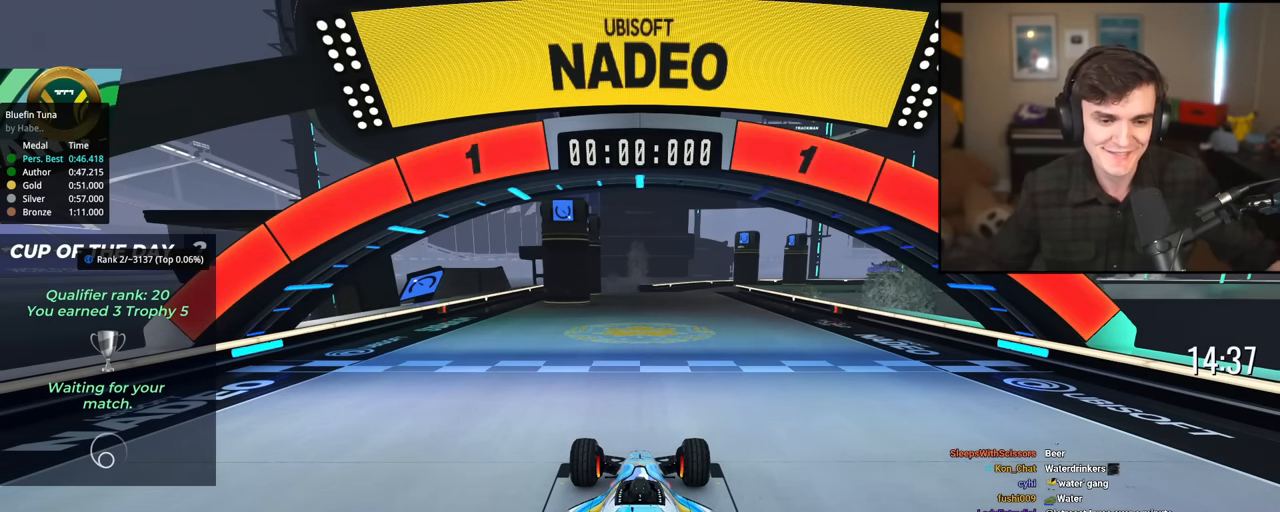
{"keys": ["up"], "events": [[451, "up", "down"]]}
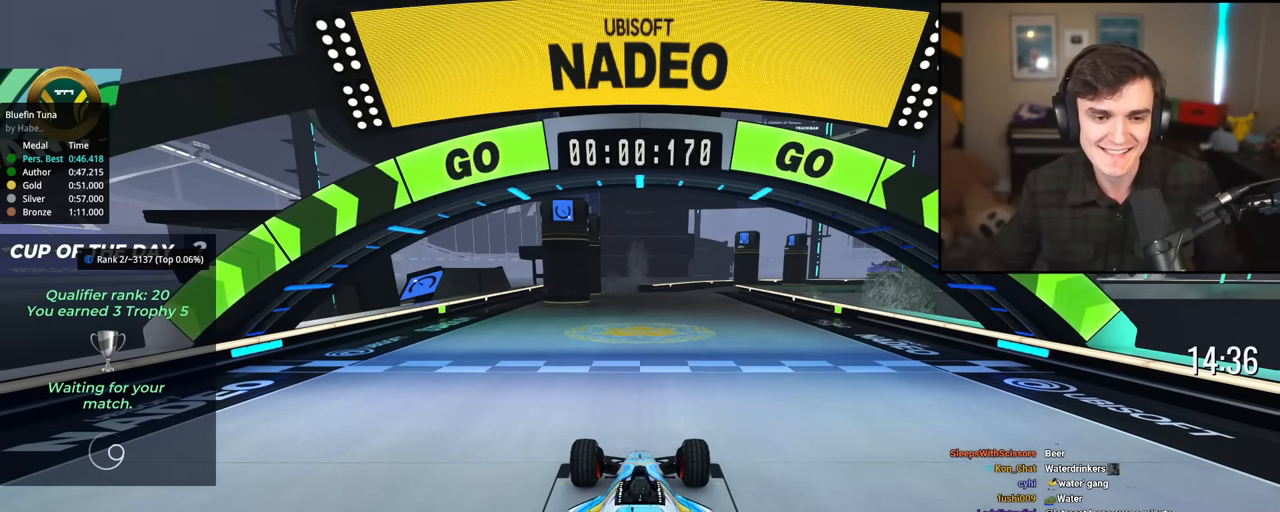
{"keys": ["up"], "events": []}
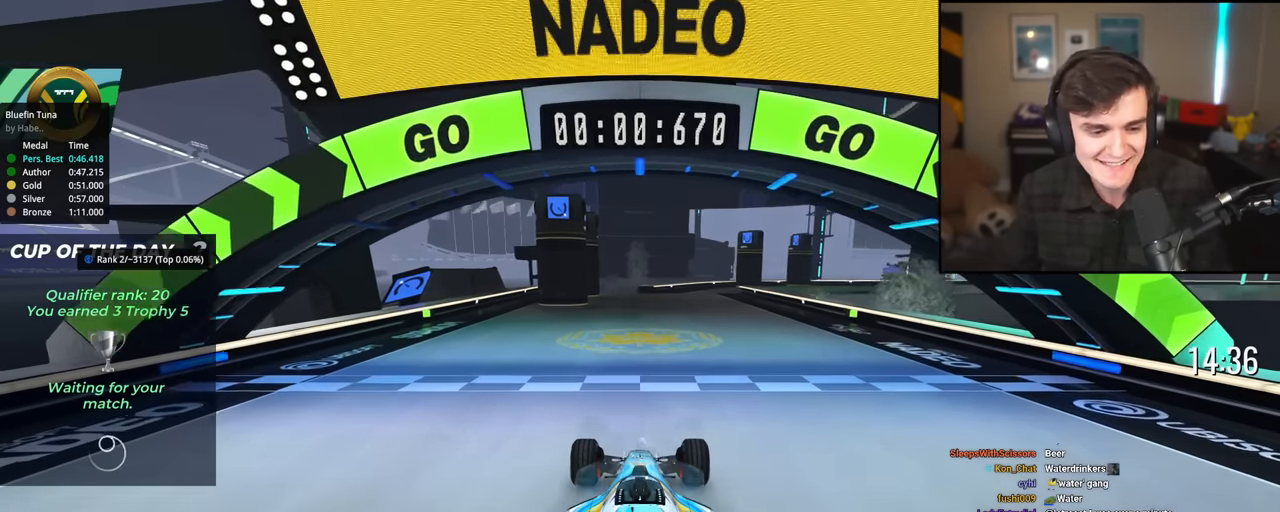
{"keys": ["up"], "events": []}
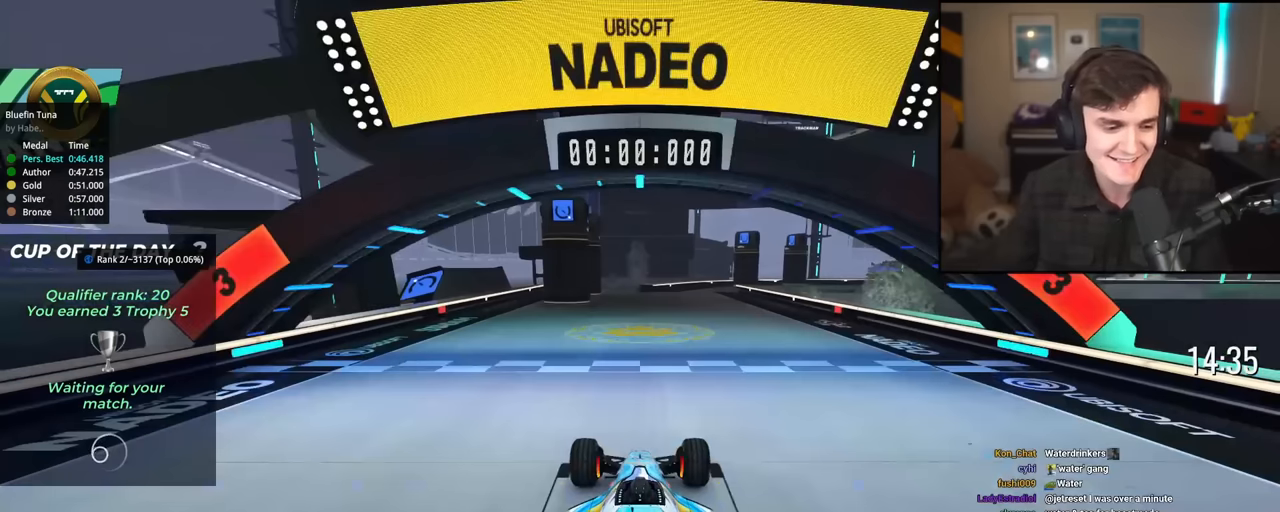
{"keys": ["up"], "events": []}
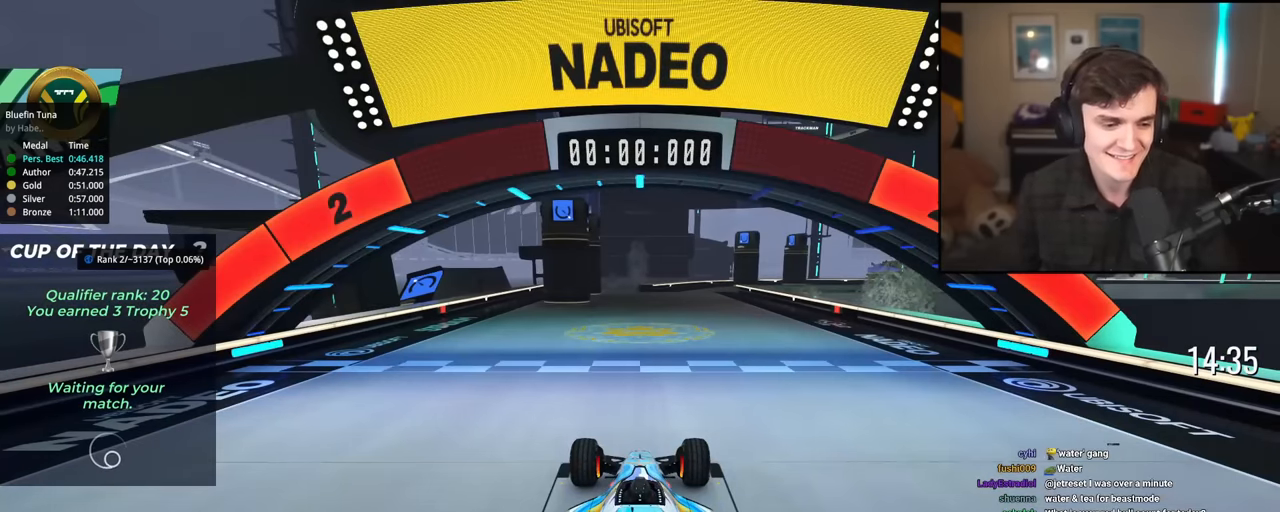
{"keys": ["up"], "events": []}
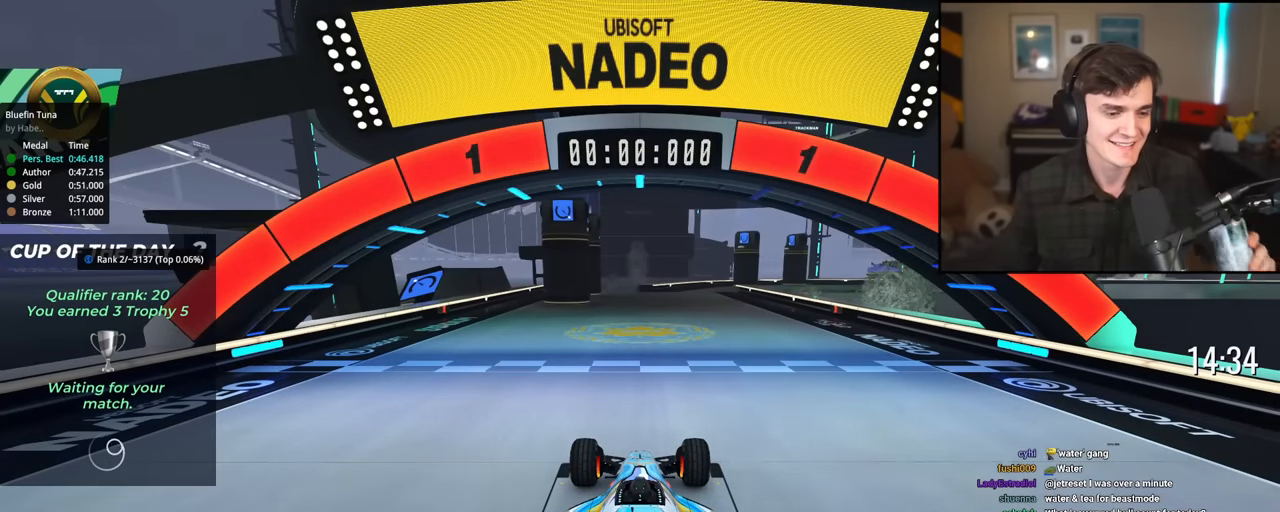
{"keys": ["up"], "events": []}
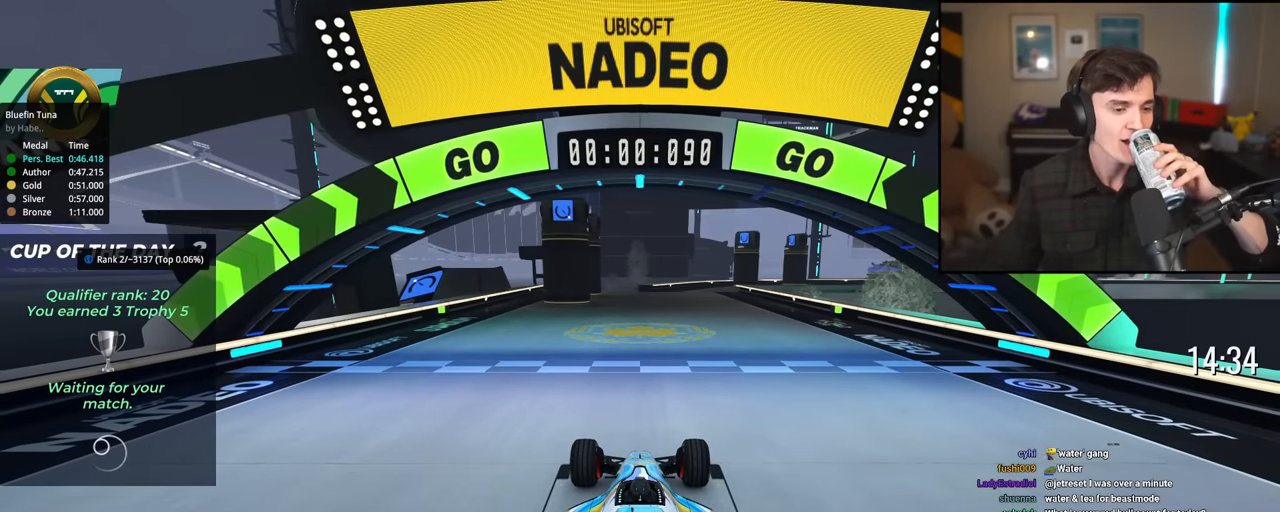
{"keys": ["up"], "events": []}
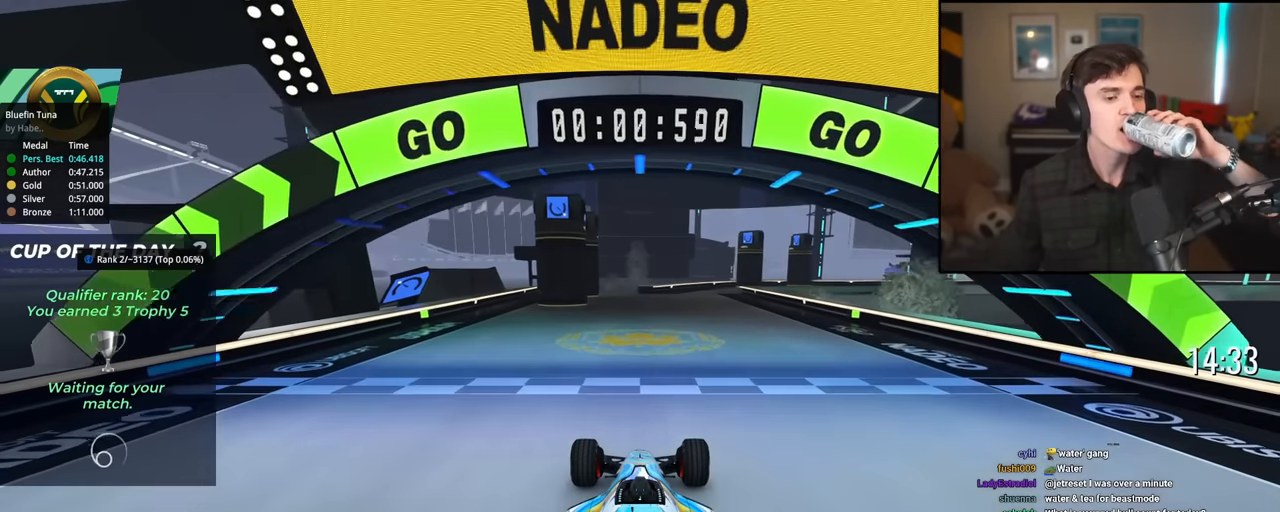
{"keys": ["up"], "events": []}
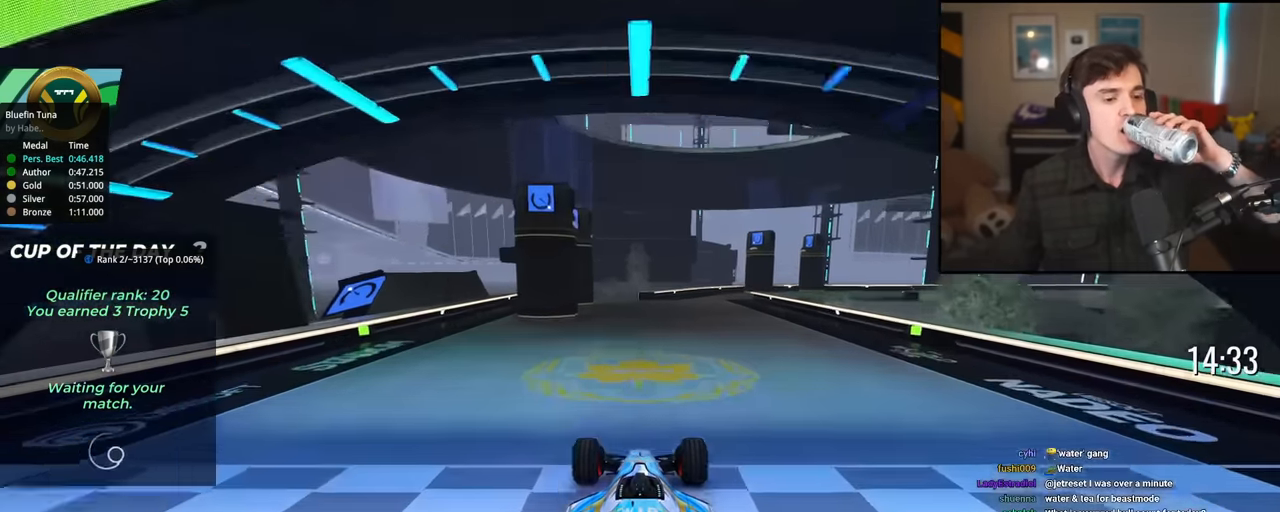
{"keys": ["up"], "events": []}
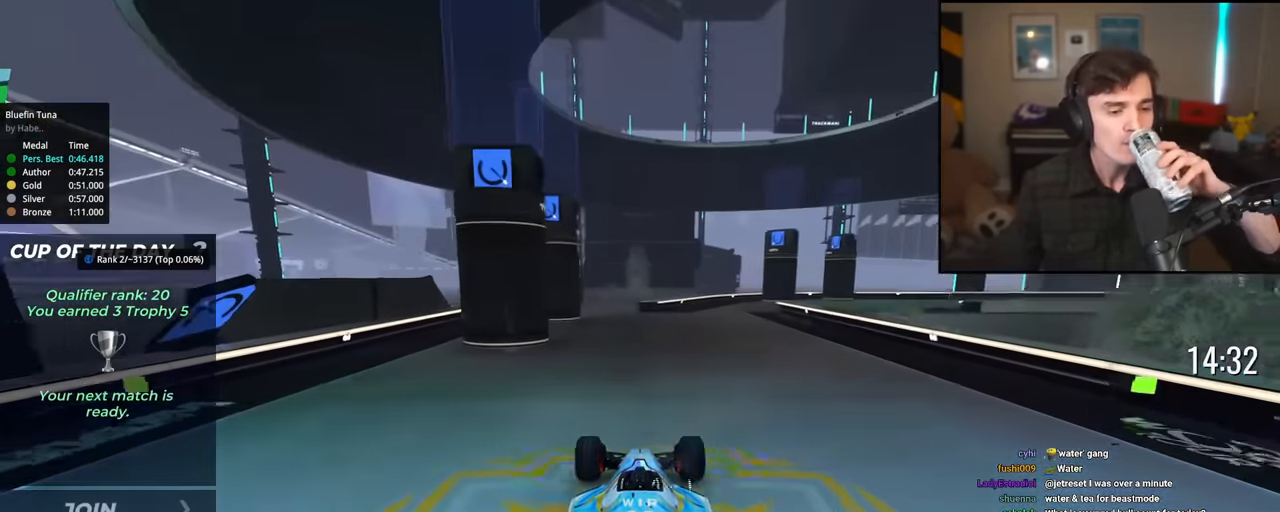
{"keys": [], "events": [[300, "right", "down"], [350, "right", "up"], [400, "up", "up"]]}